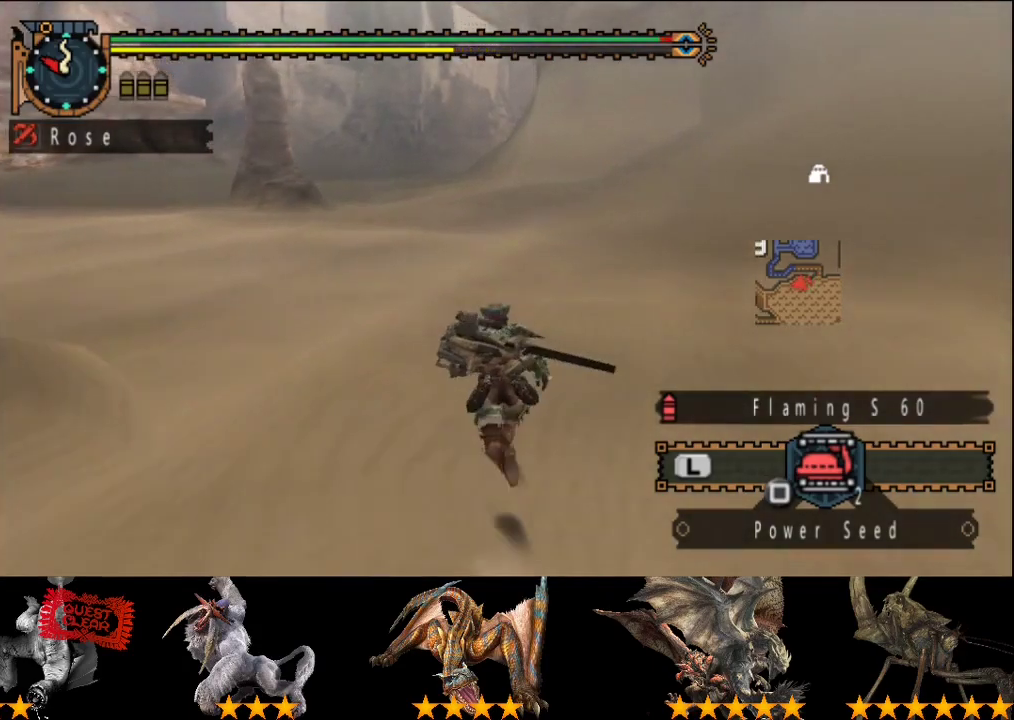
Gameplay with a controller (PlayStation layout); each line is a JSON object with the inputs held at the frame after it. "events" lists button and stick changes between this image and that frame as [ms after this image, input, new state], when the widget could be followed in between. This overlay highlights the sticks when they move; stick clicks (L3 R3) are not distinguishable. Not read: L1 L2 L3 R1 R2 R3.
{"buttons": [], "left_stick": "up", "right_stick": "center", "events": []}
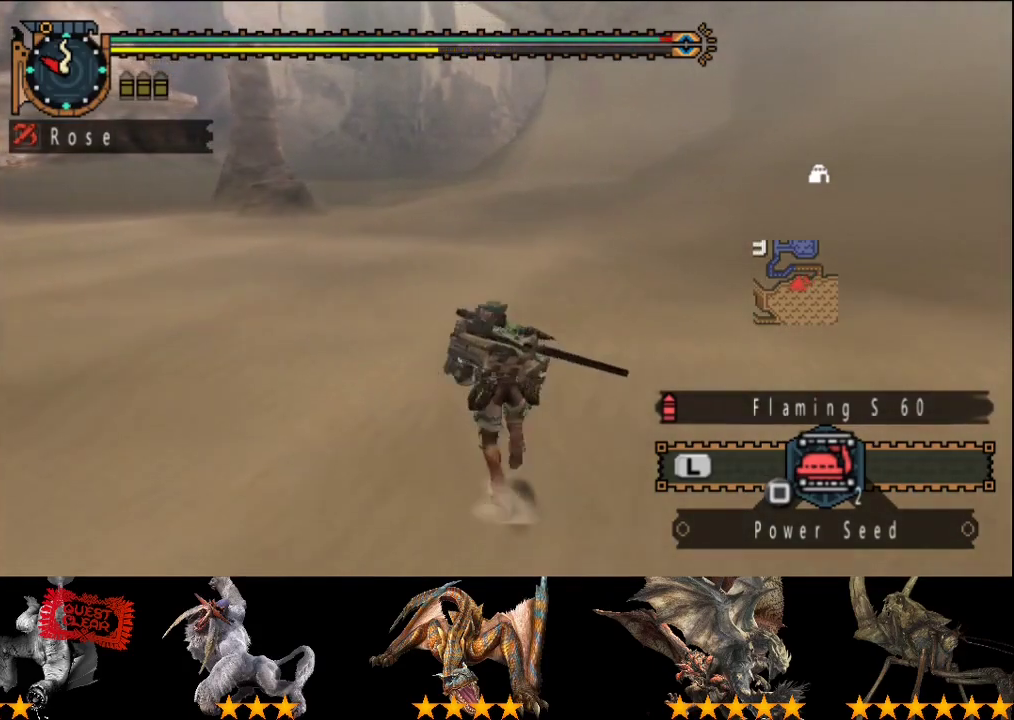
{"buttons": [], "left_stick": "up", "right_stick": "center", "events": []}
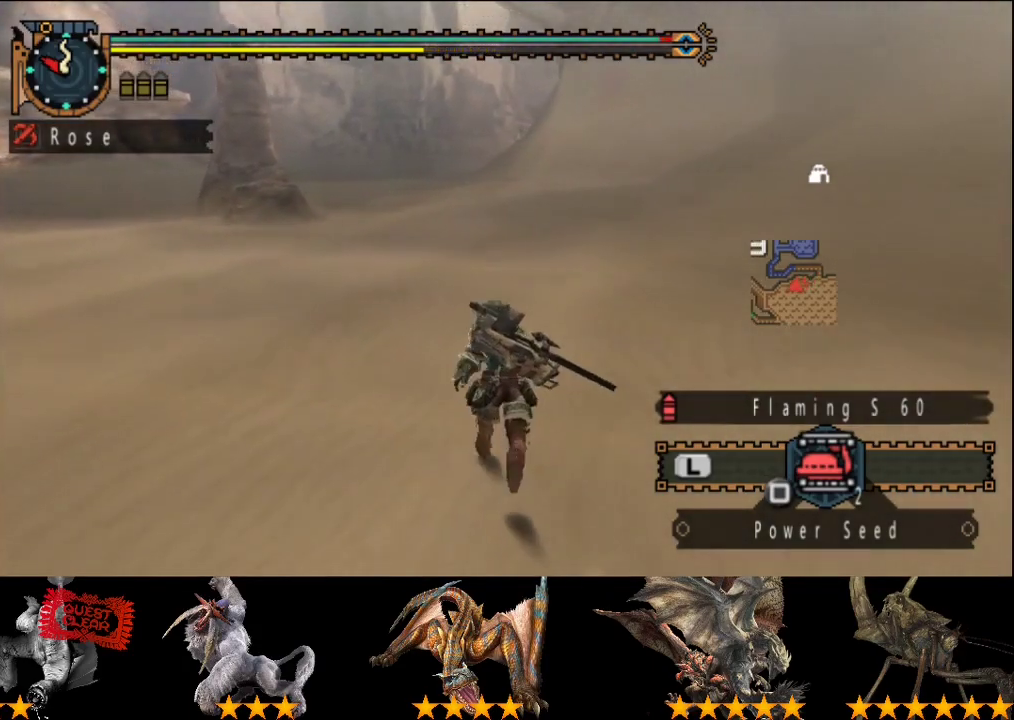
{"buttons": [], "left_stick": "up", "right_stick": "center", "events": []}
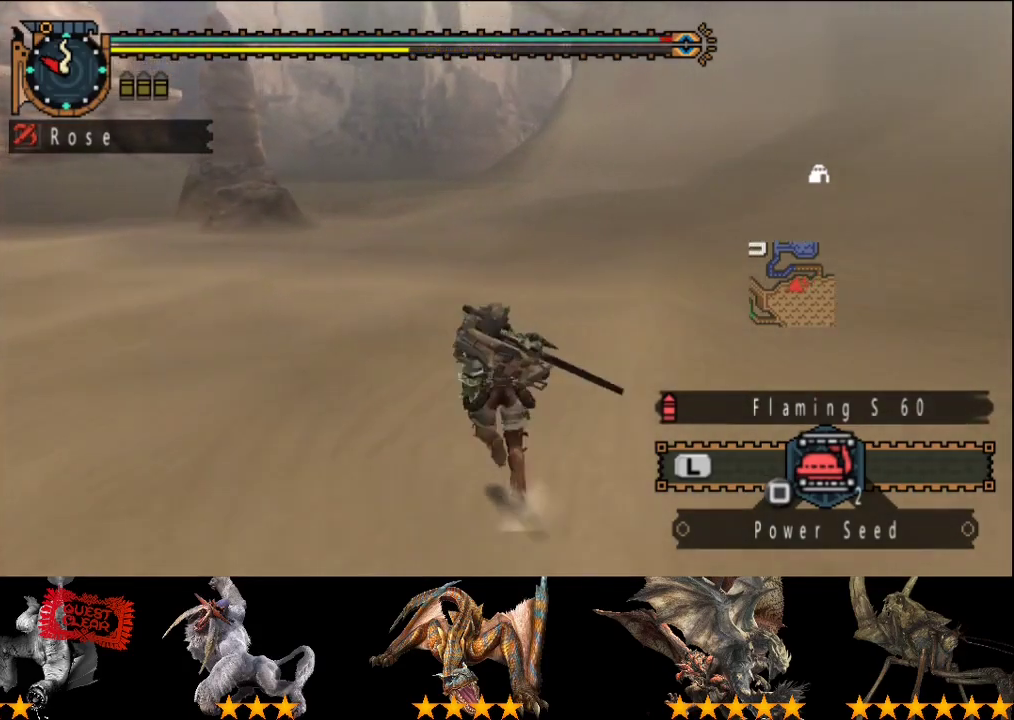
{"buttons": [], "left_stick": "up", "right_stick": "center", "events": []}
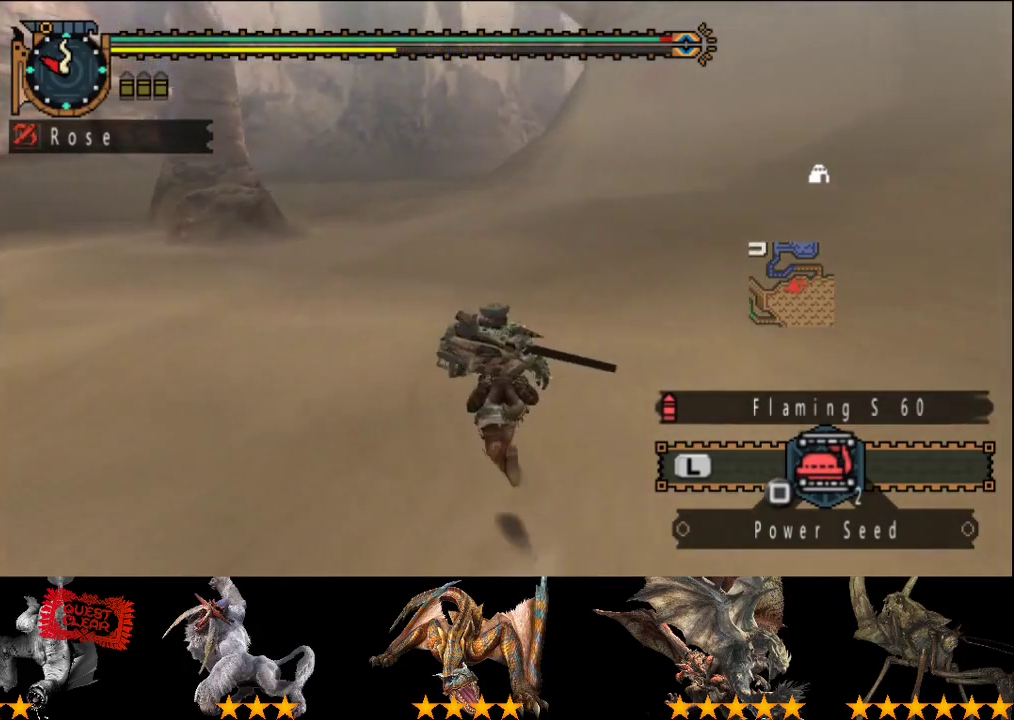
{"buttons": [], "left_stick": "up", "right_stick": "center", "events": []}
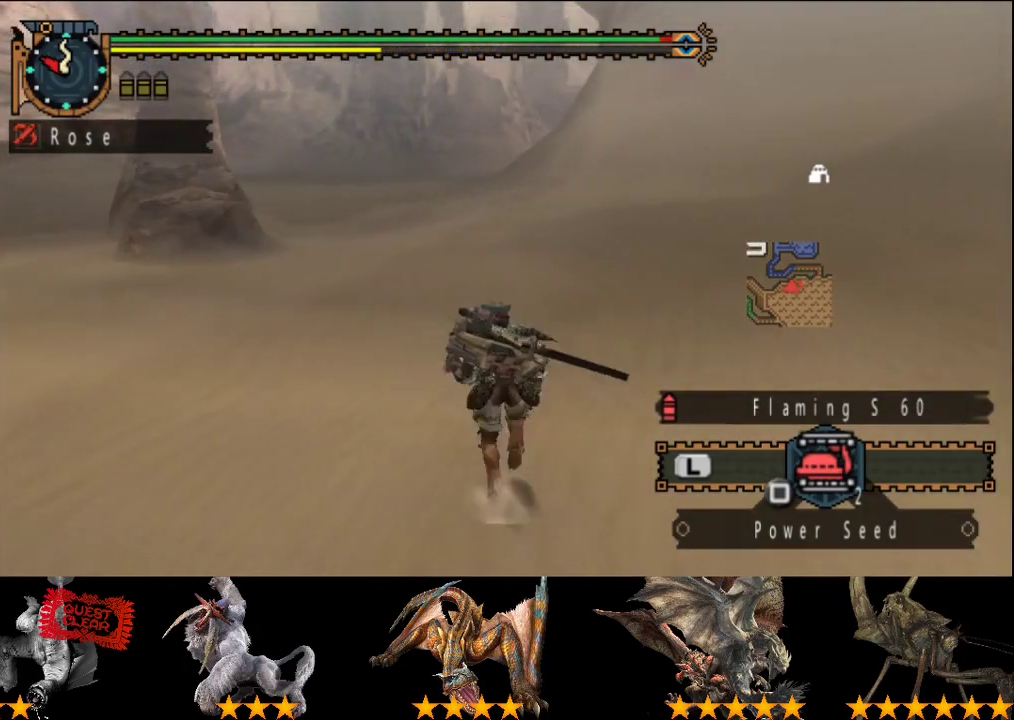
{"buttons": [], "left_stick": "up", "right_stick": "center", "events": []}
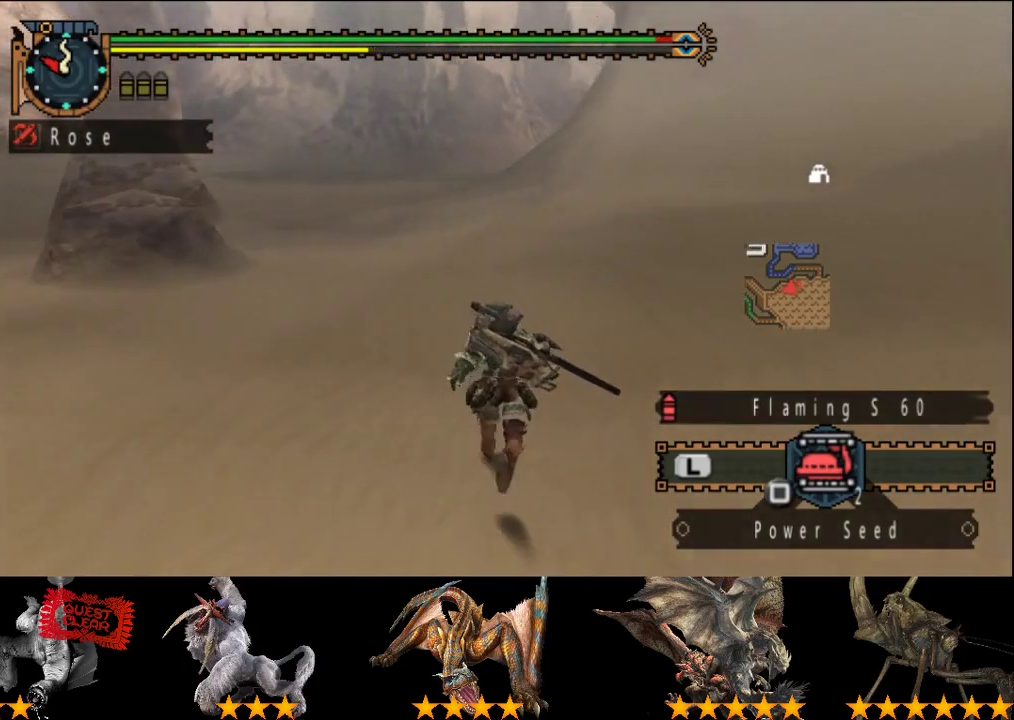
{"buttons": [], "left_stick": "up", "right_stick": "center", "events": []}
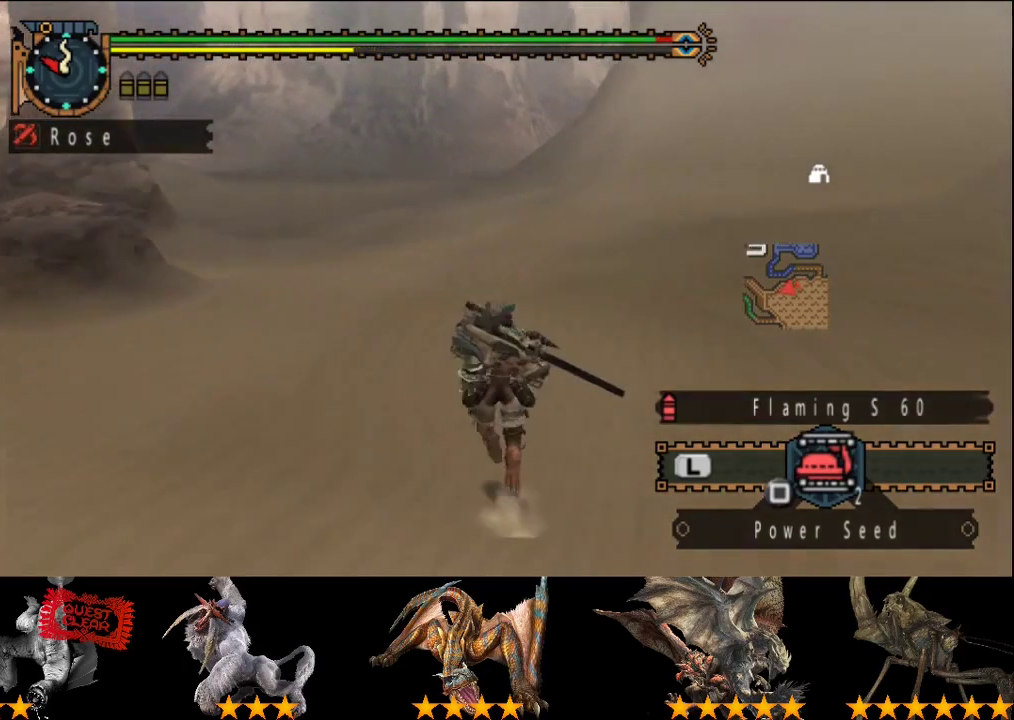
{"buttons": [], "left_stick": "up", "right_stick": "center", "events": []}
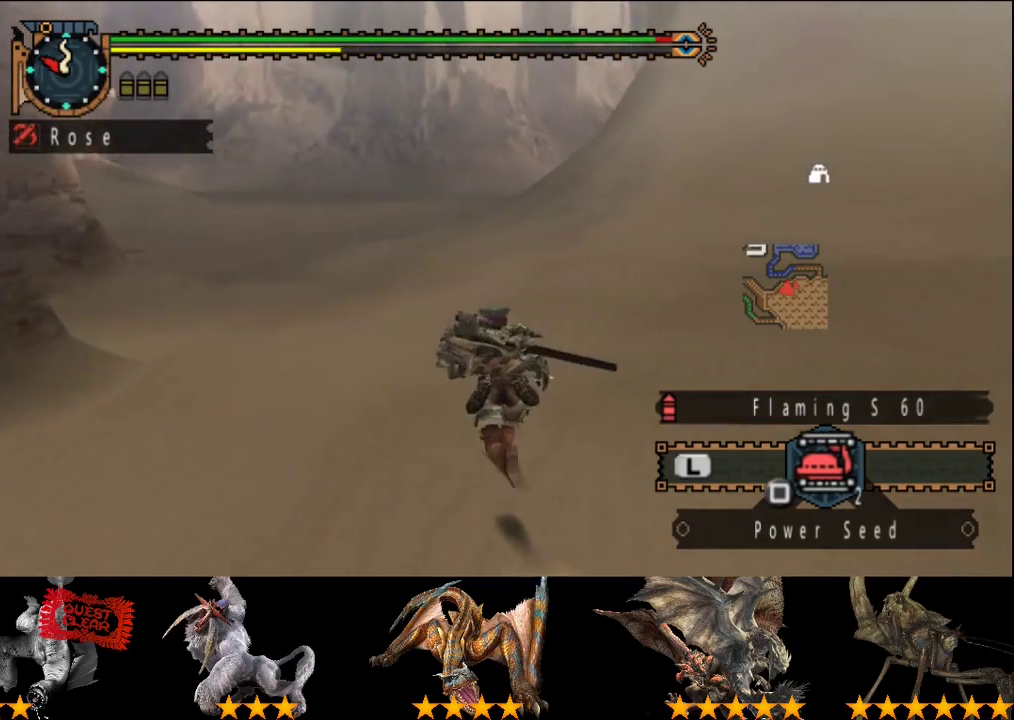
{"buttons": [], "left_stick": "up", "right_stick": "center", "events": []}
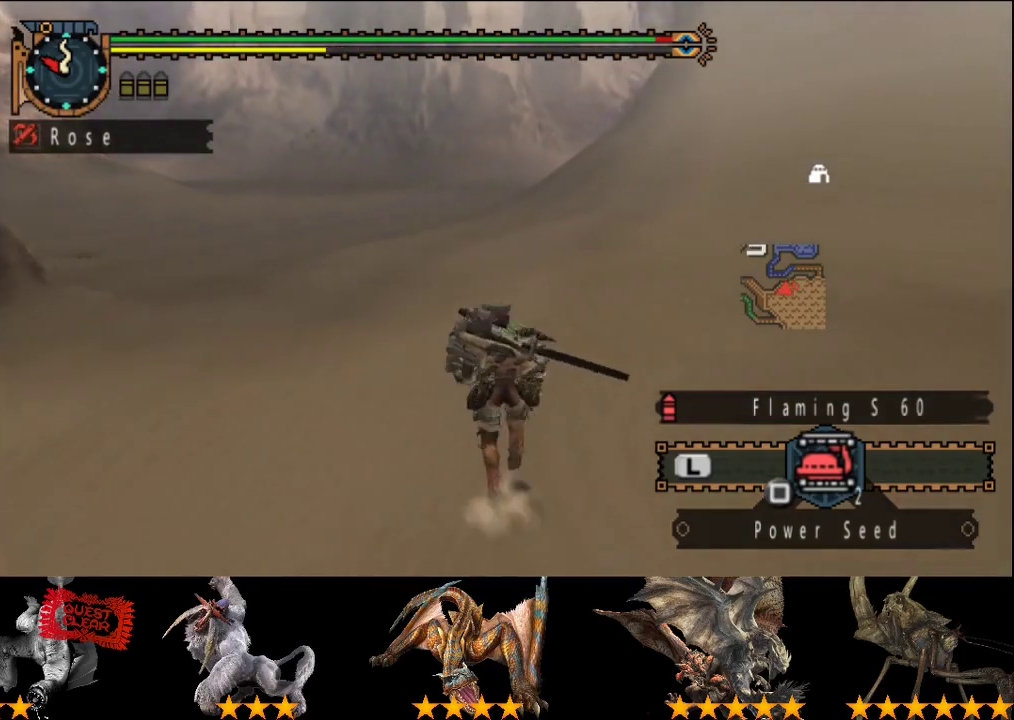
{"buttons": [], "left_stick": "up", "right_stick": "center", "events": []}
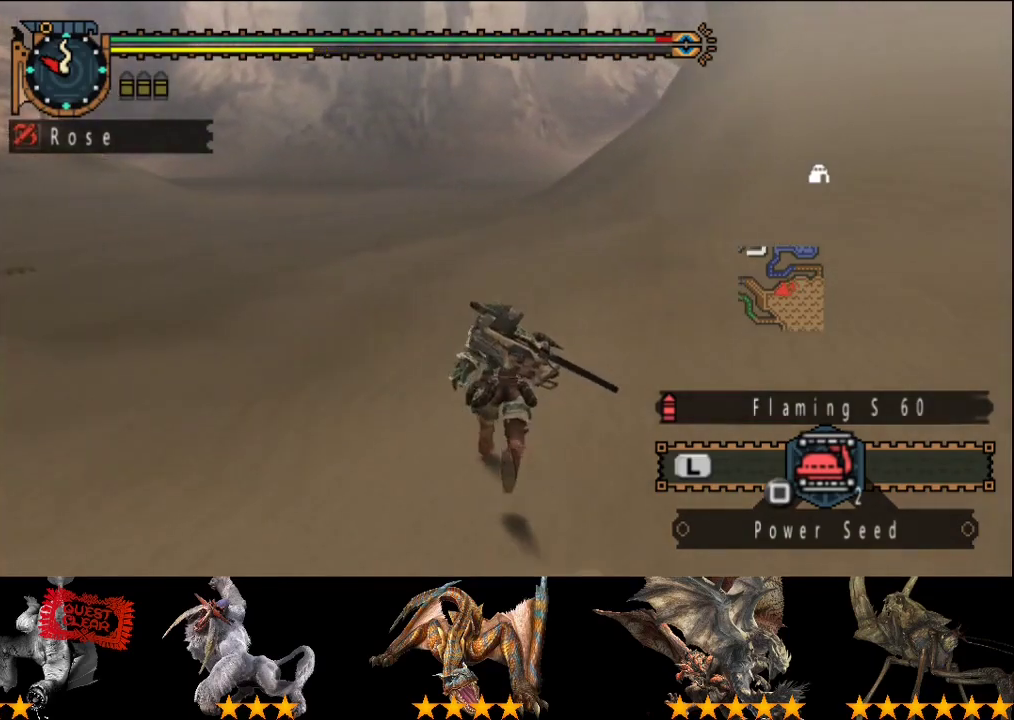
{"buttons": [], "left_stick": "up", "right_stick": "center", "events": []}
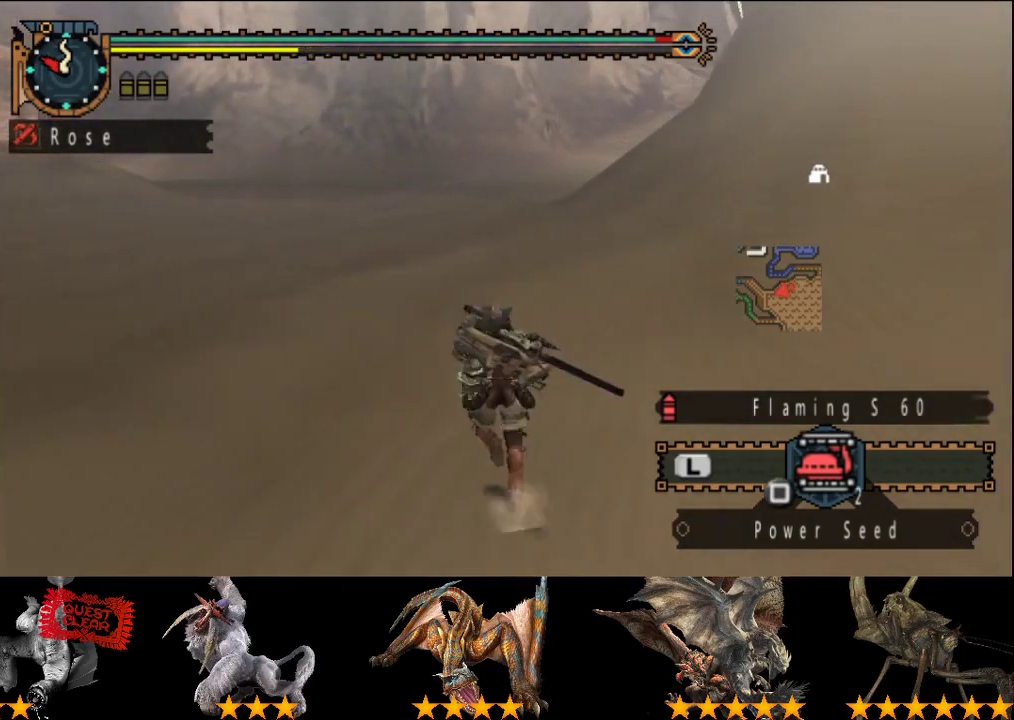
{"buttons": [], "left_stick": "up", "right_stick": "center", "events": []}
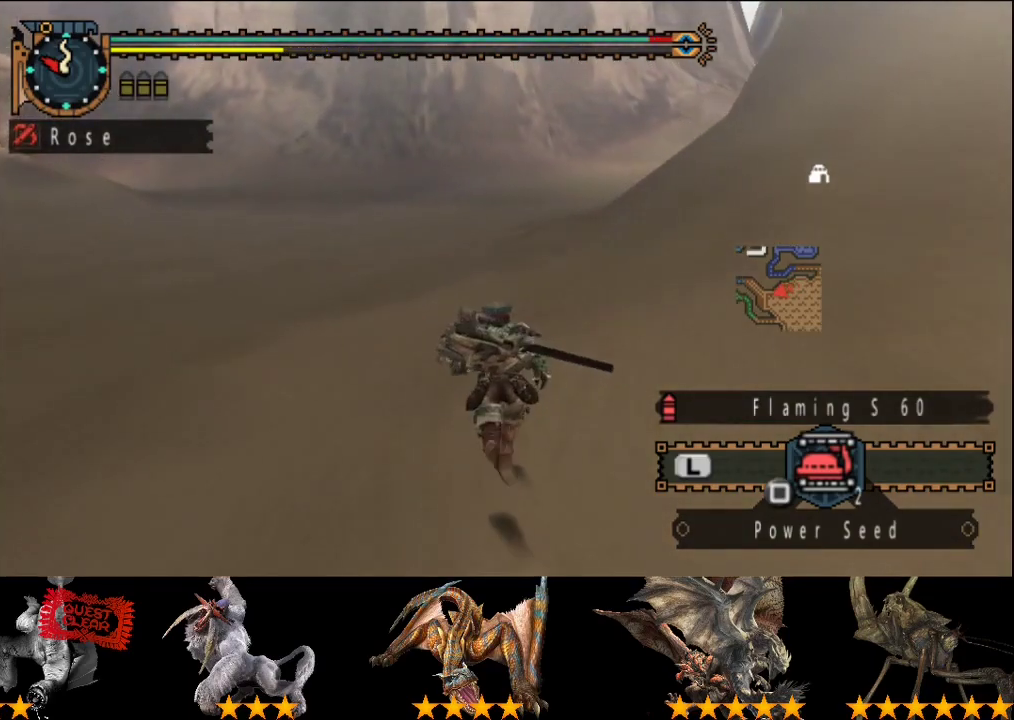
{"buttons": [], "left_stick": "up", "right_stick": "center", "events": []}
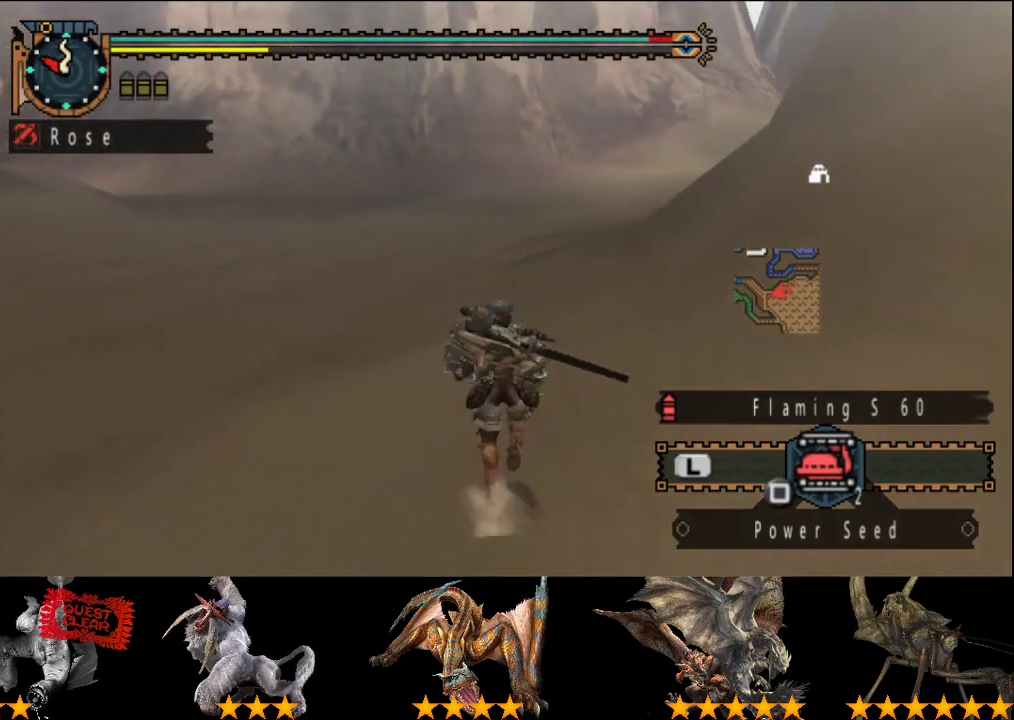
{"buttons": [], "left_stick": "up", "right_stick": "center", "events": [[100, "SQUARE", "down"], [433, "SQUARE", "up"]]}
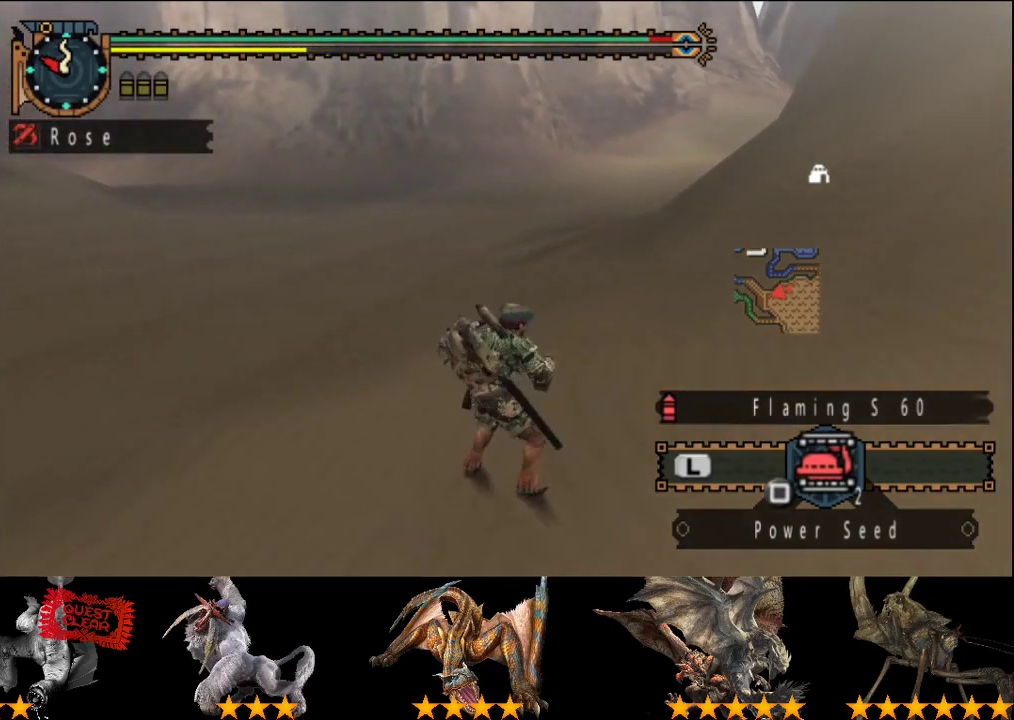
{"buttons": [], "left_stick": "up", "right_stick": "center", "events": [[200, "right_stick", "right"], [317, "right_stick", "center"]]}
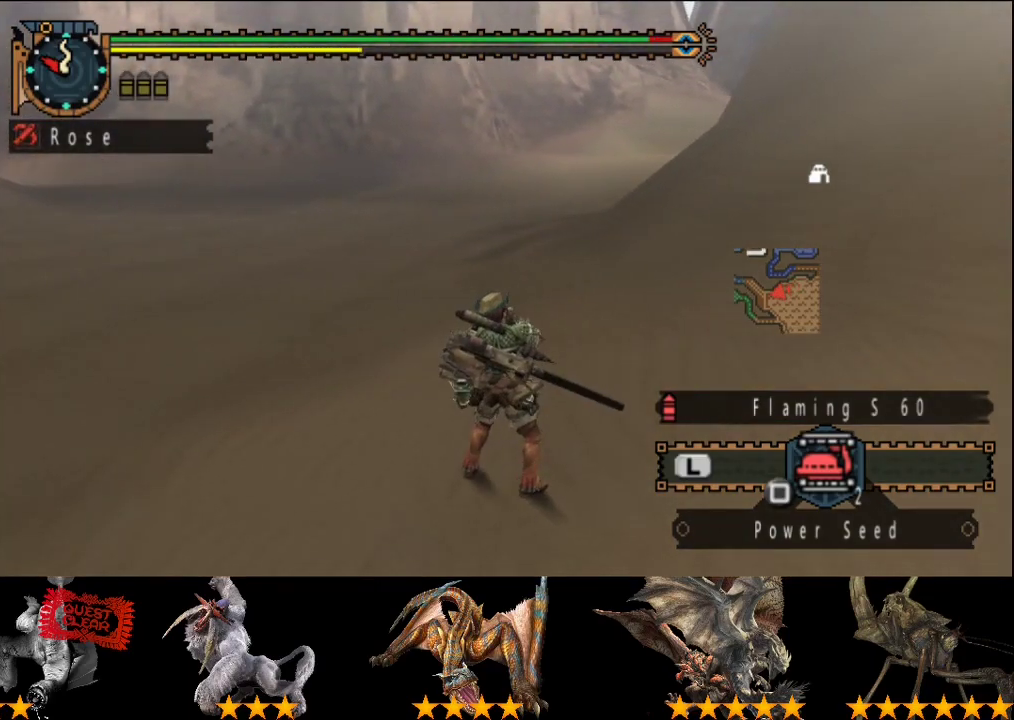
{"buttons": [], "left_stick": "up", "right_stick": "center", "events": [[350, "right_stick", "right"], [483, "right_stick", "center"]]}
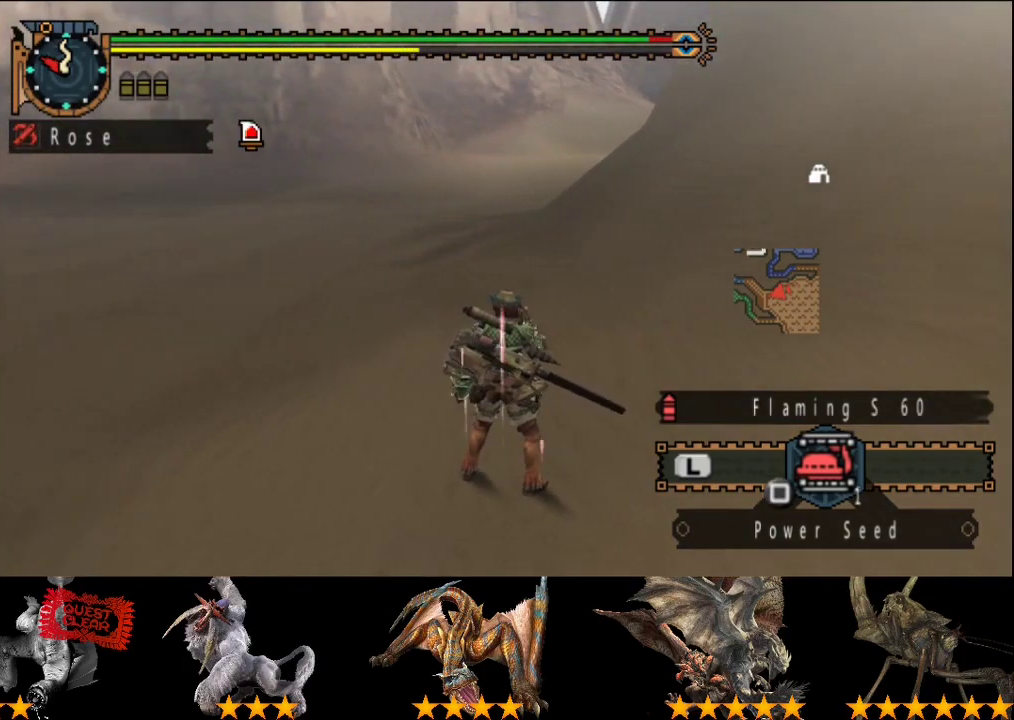
{"buttons": [], "left_stick": "up", "right_stick": "center", "events": []}
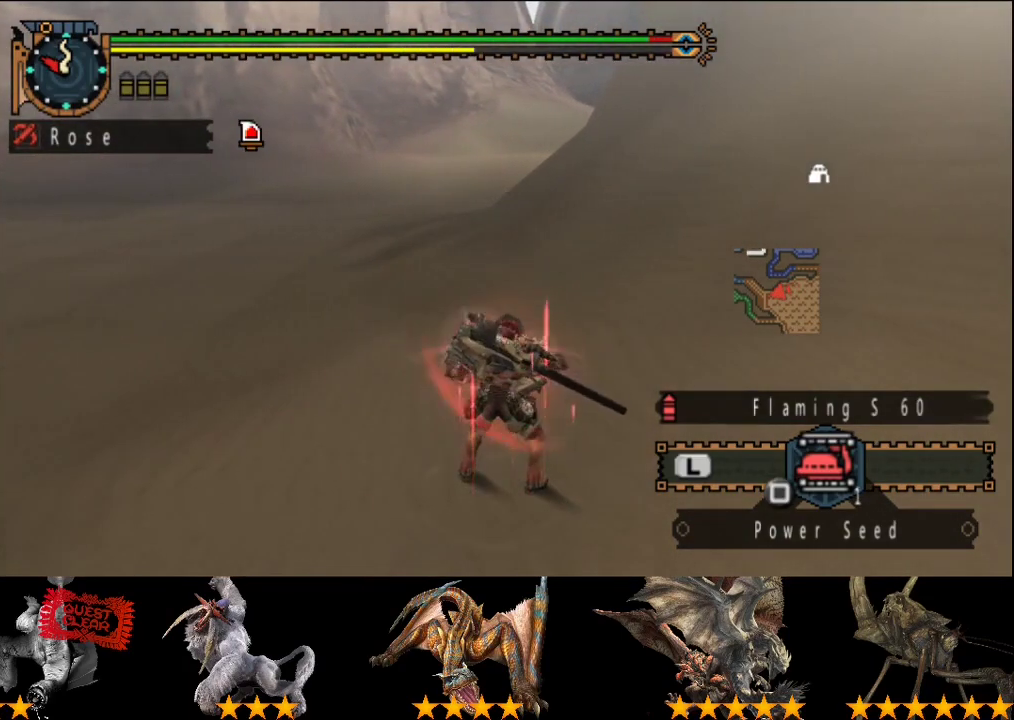
{"buttons": [], "left_stick": "up", "right_stick": "center", "events": []}
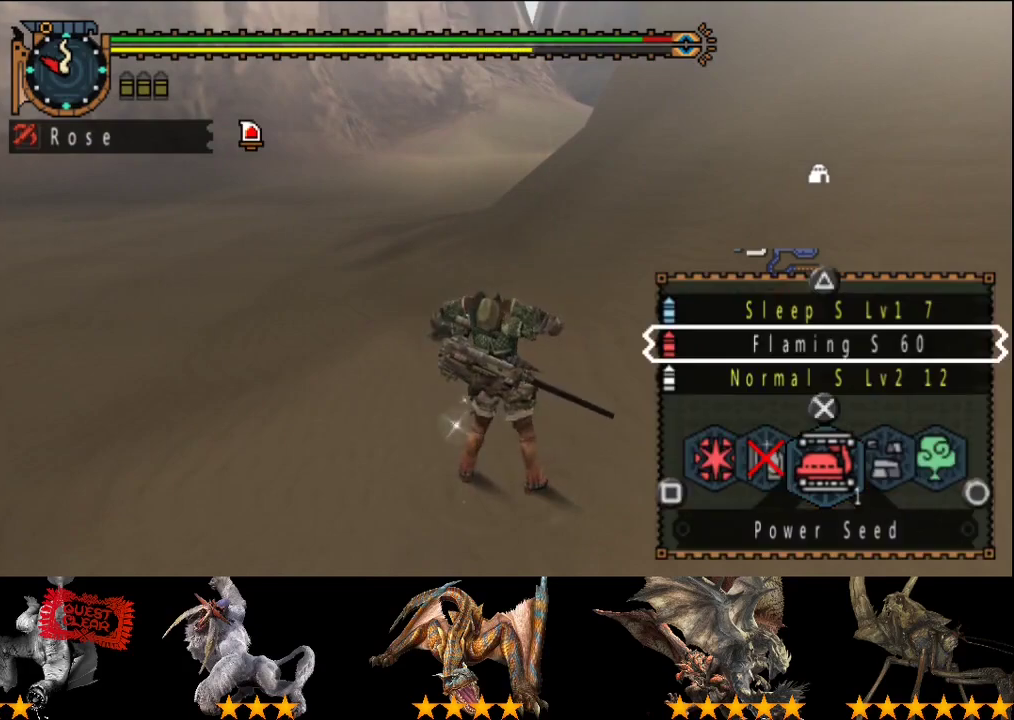
{"buttons": [], "left_stick": "up", "right_stick": "center", "events": [[300, "SQUARE", "down"], [400, "SQUARE", "up"]]}
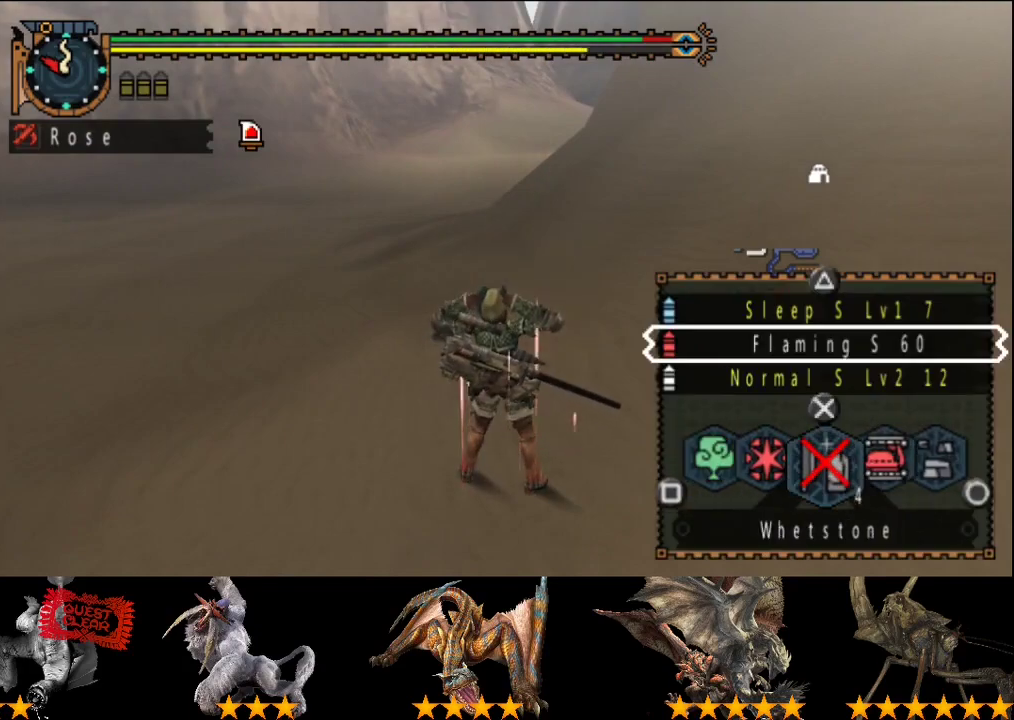
{"buttons": [], "left_stick": "up", "right_stick": "center", "events": []}
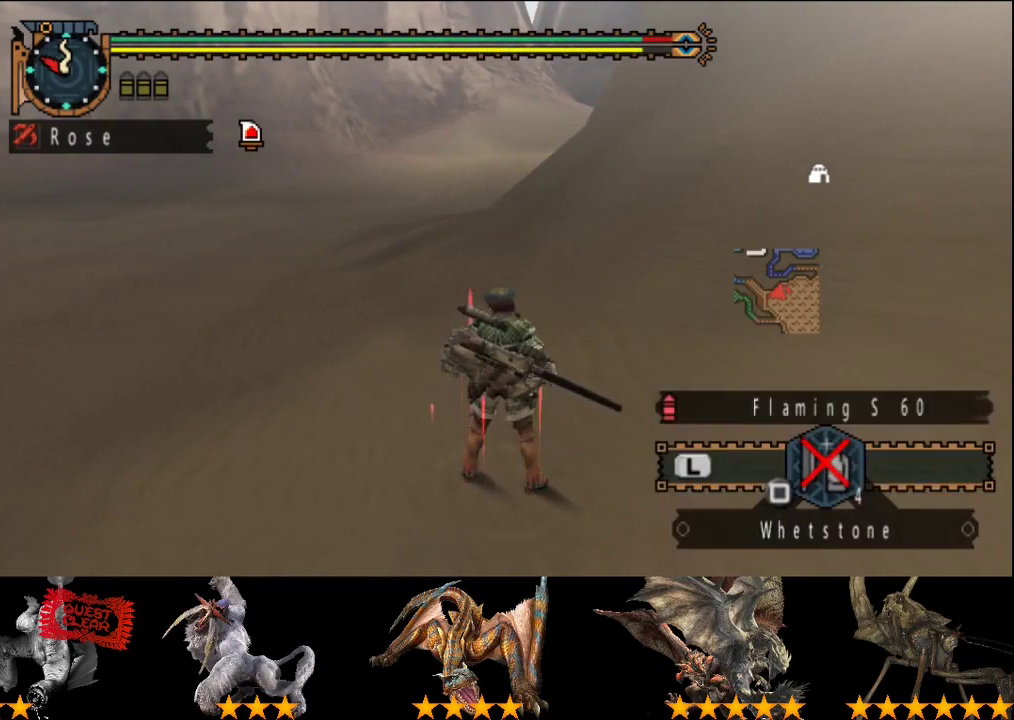
{"buttons": [], "left_stick": "up", "right_stick": "center", "events": []}
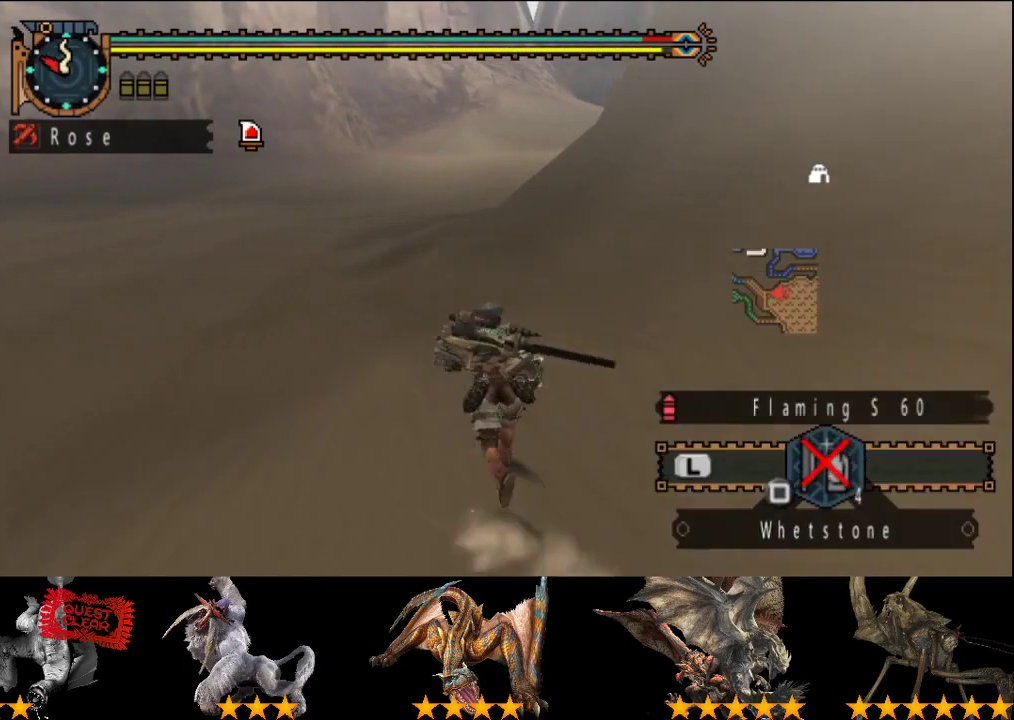
{"buttons": [], "left_stick": "up", "right_stick": "center", "events": []}
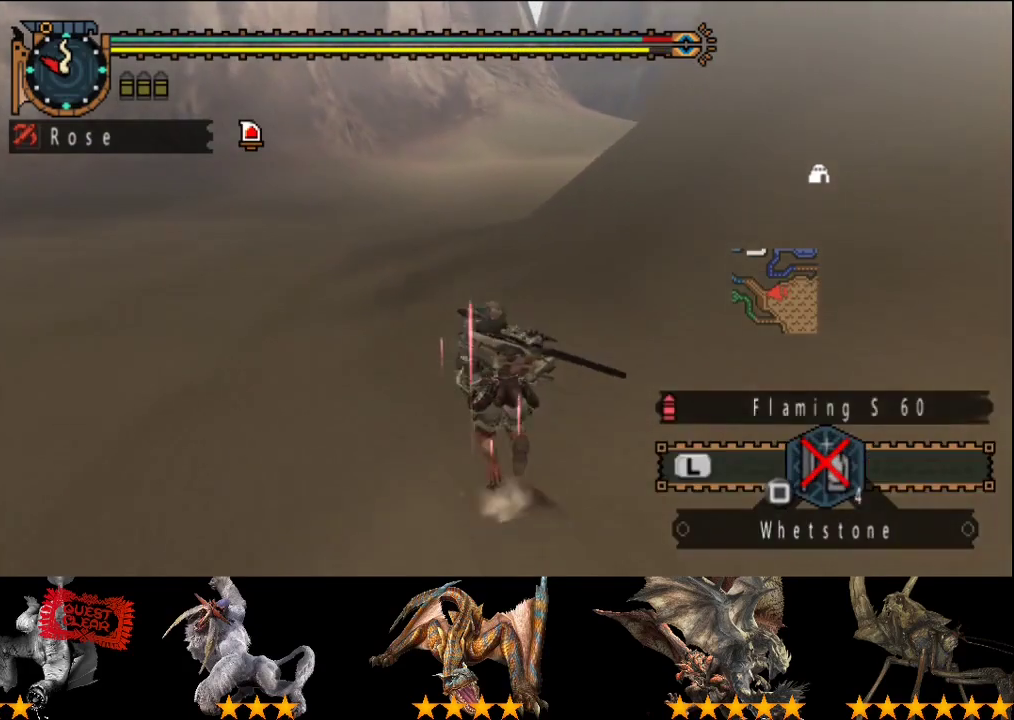
{"buttons": [], "left_stick": "up", "right_stick": "center", "events": []}
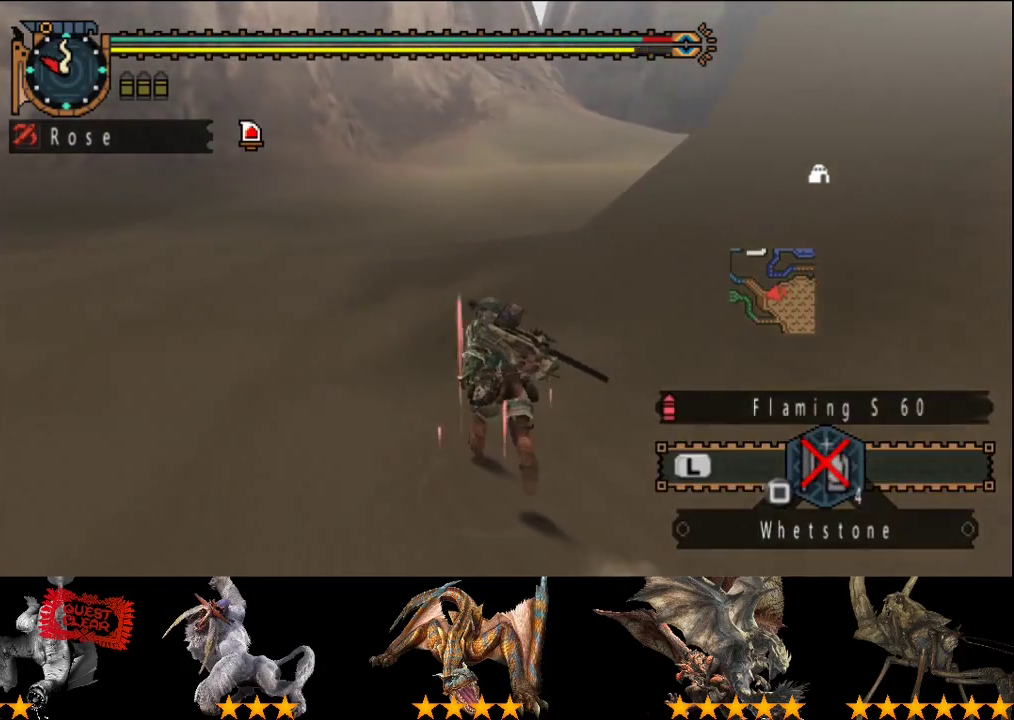
{"buttons": [], "left_stick": "up", "right_stick": "right", "events": [[383, "right_stick", "right"]]}
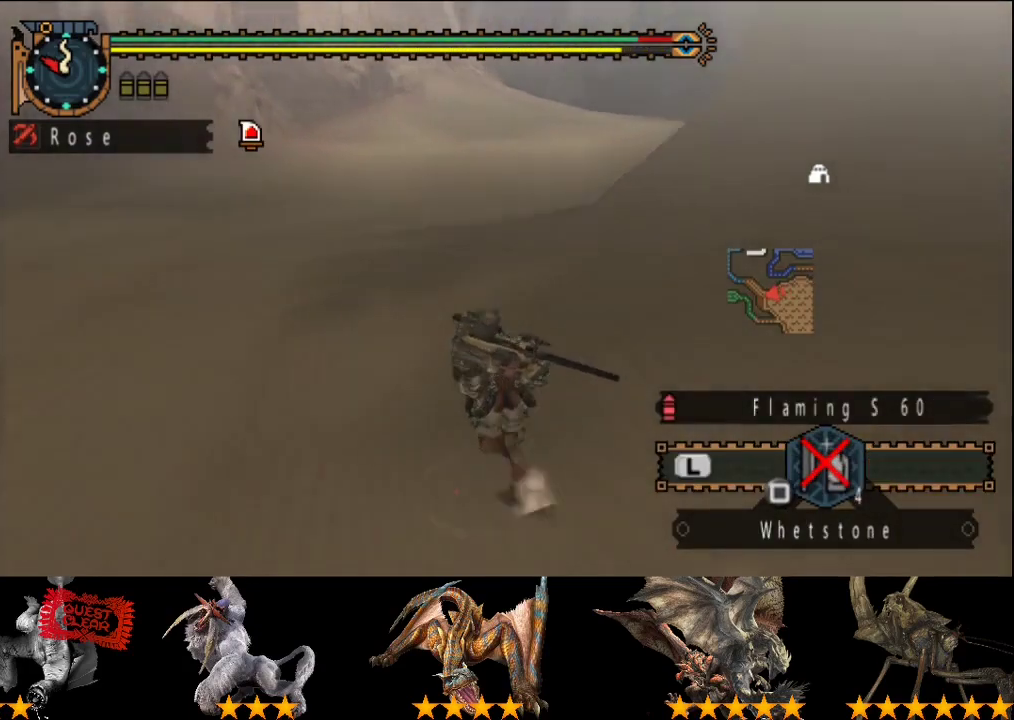
{"buttons": [], "left_stick": "up-left", "right_stick": "center", "events": [[17, "right_stick", "center"], [500, "left_stick", "up-left"]]}
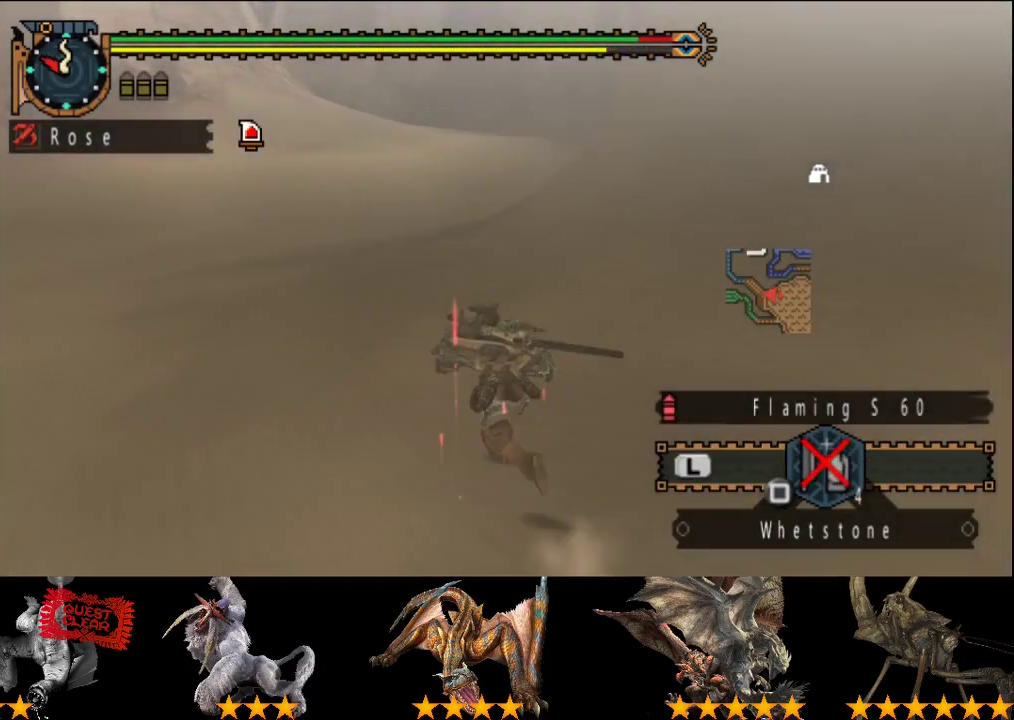
{"buttons": [], "left_stick": "up-left", "right_stick": "center", "events": []}
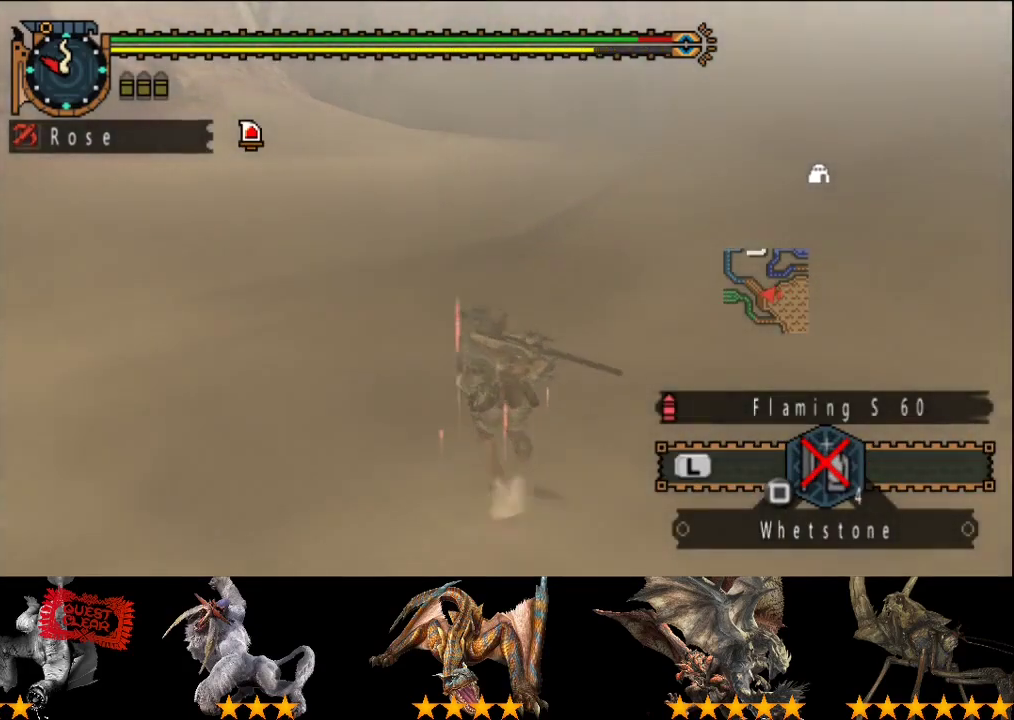
{"buttons": [], "left_stick": "up-left", "right_stick": "center", "events": [[117, "left_stick", "up"], [250, "left_stick", "up-left"]]}
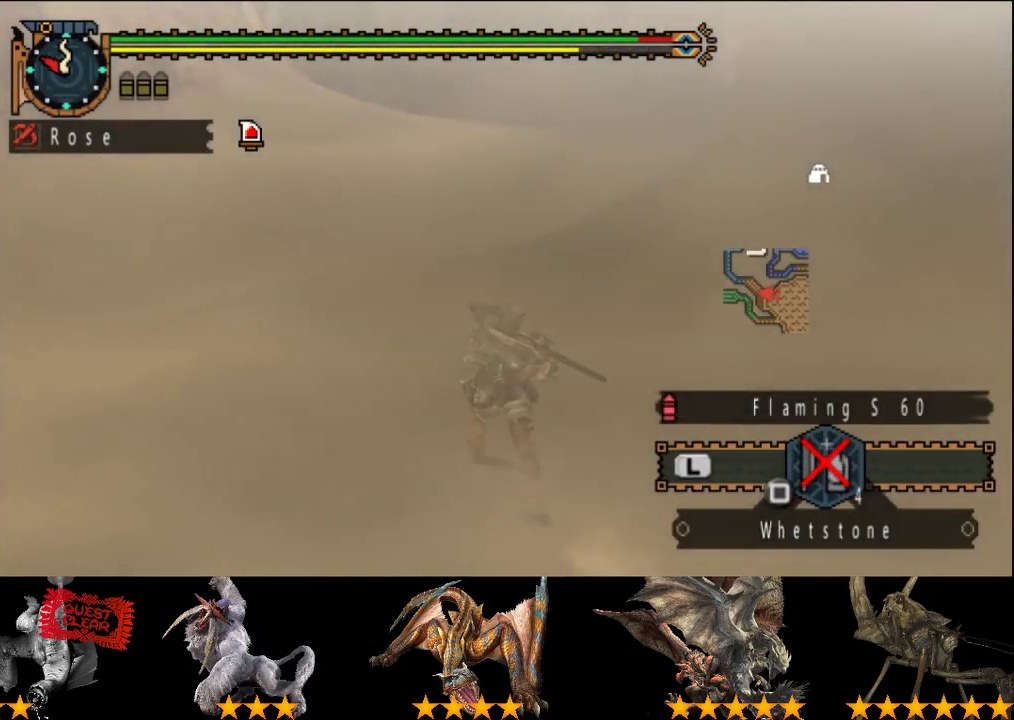
{"buttons": [], "left_stick": "up", "right_stick": "center", "events": [[117, "left_stick", "up"]]}
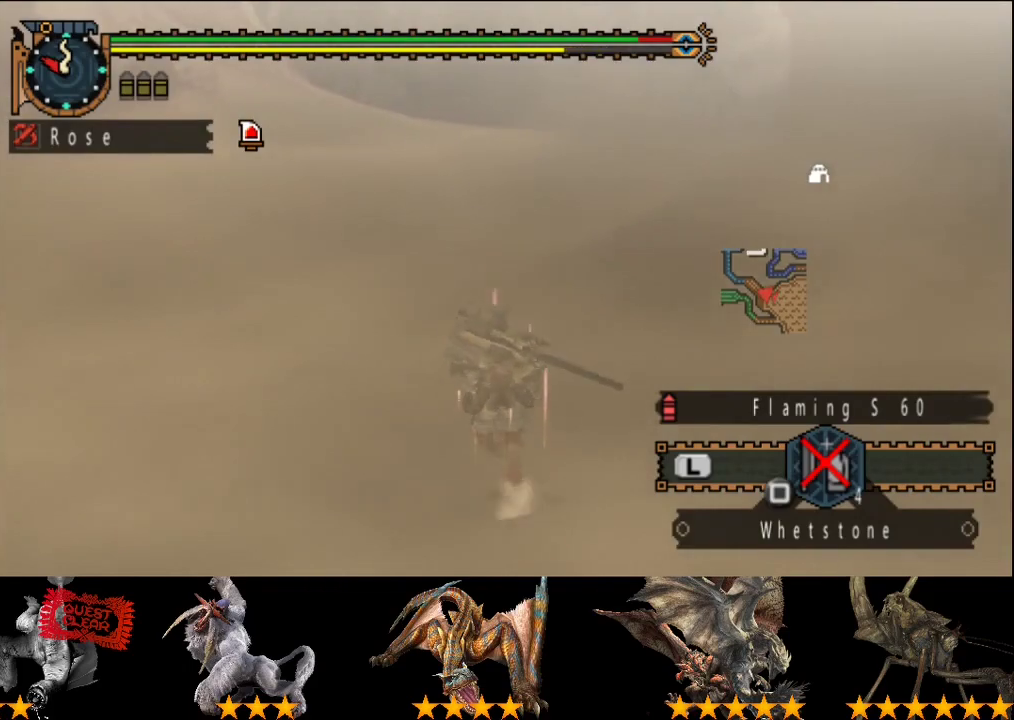
{"buttons": [], "left_stick": "up", "right_stick": "center", "events": []}
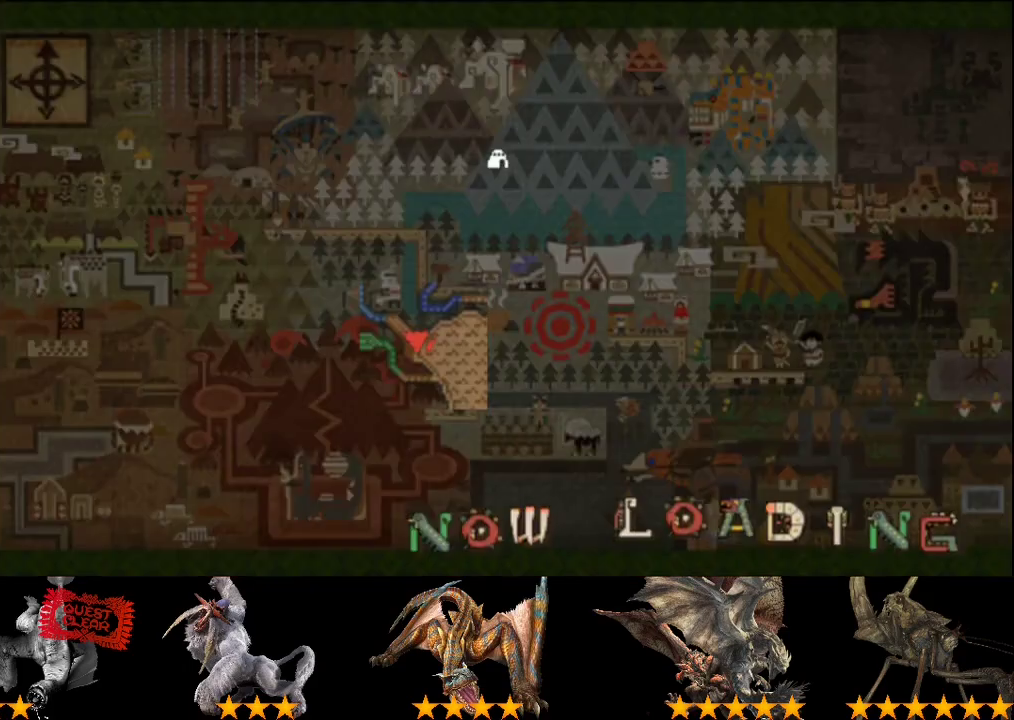
{"buttons": [], "left_stick": "center", "right_stick": "center", "events": [[217, "left_stick", "center"]]}